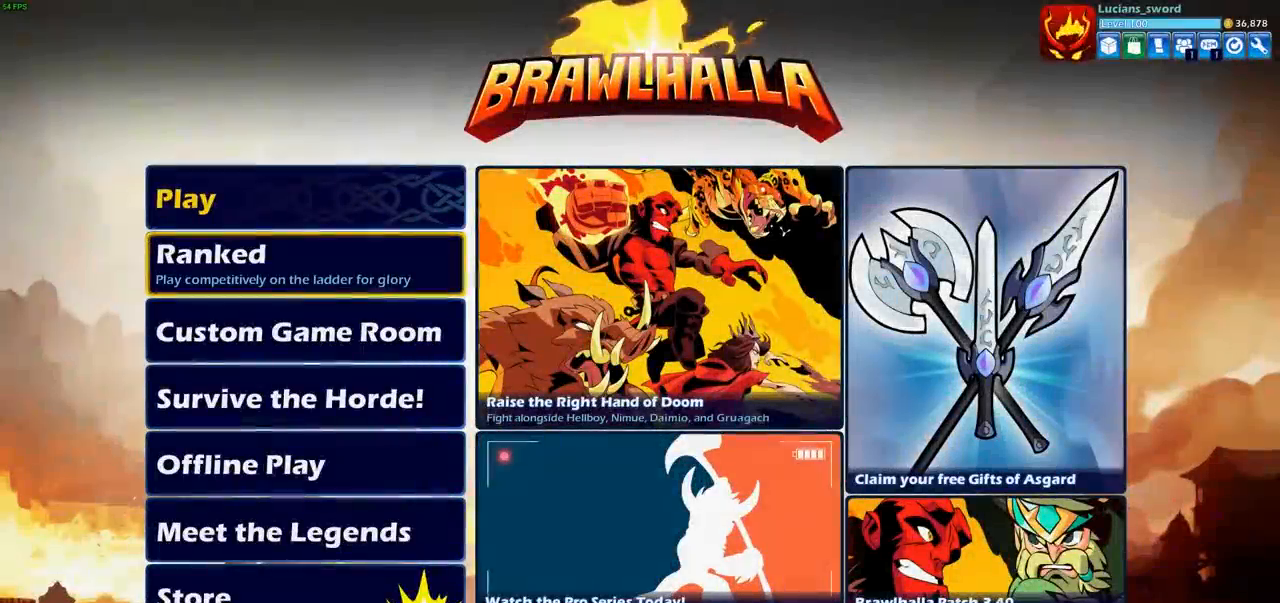
Gameplay with a controller (PlayStation layout); each line is a JSON object with the inputs held at the frame after it. "events" lists button and stick changes between this image and that frame as [ms after this image, input, new state], when the widget could be followed in between.
{"buttons": [], "left_stick": "center", "right_stick": "center", "events": []}
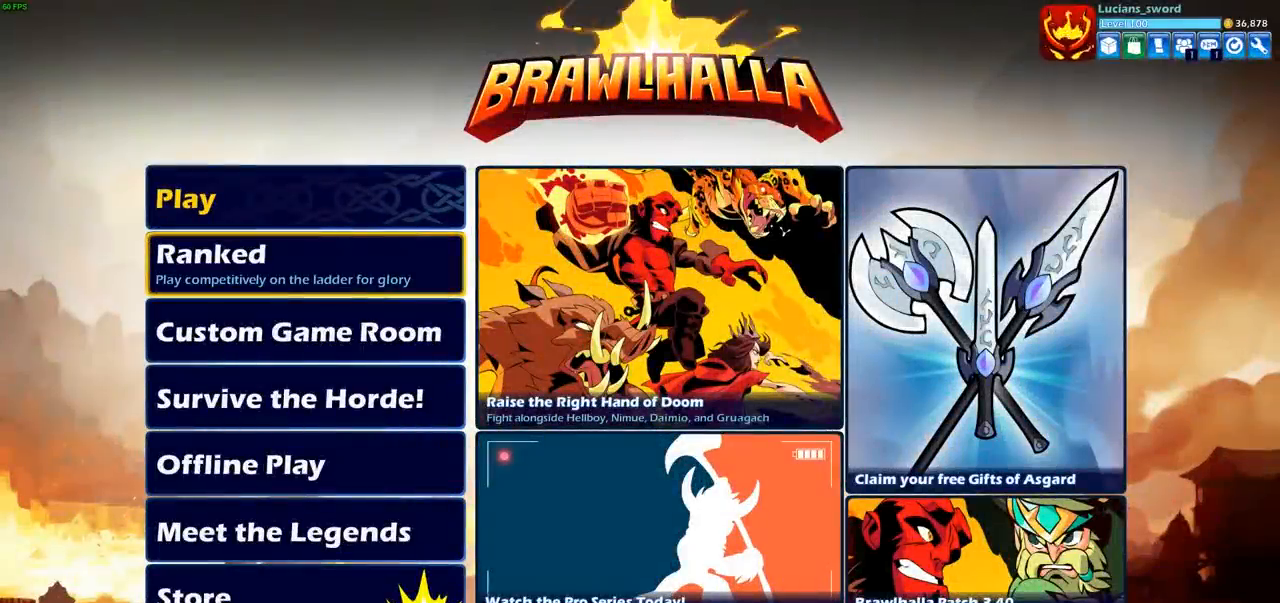
{"buttons": [], "left_stick": "center", "right_stick": "center", "events": []}
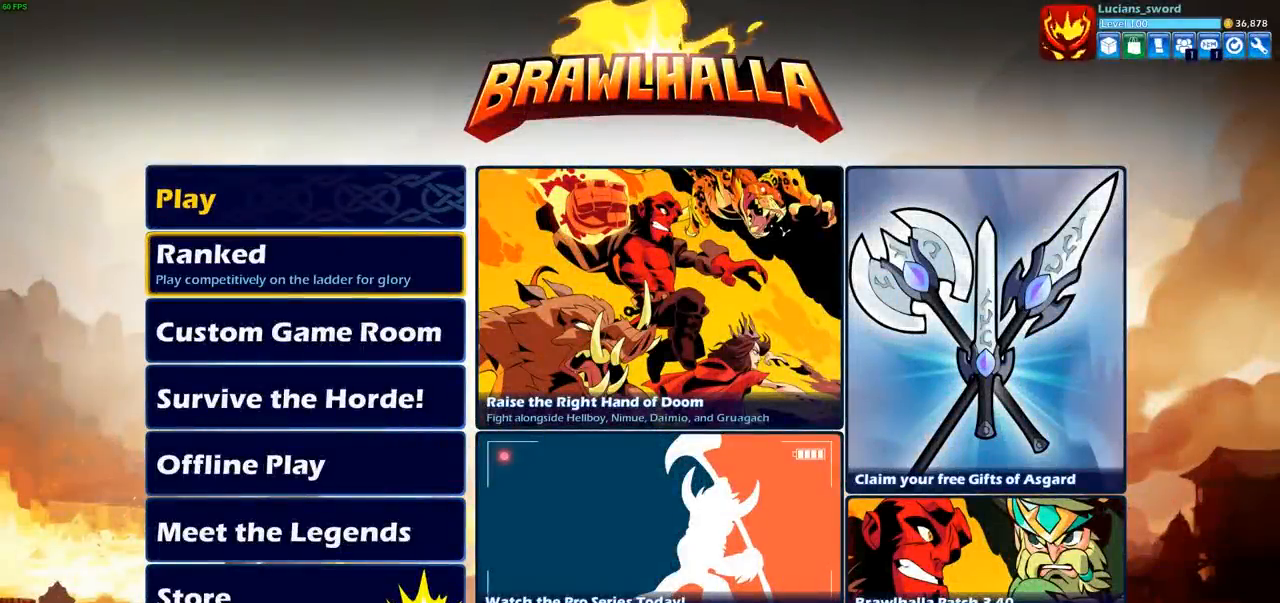
{"buttons": [], "left_stick": "center", "right_stick": "center", "events": []}
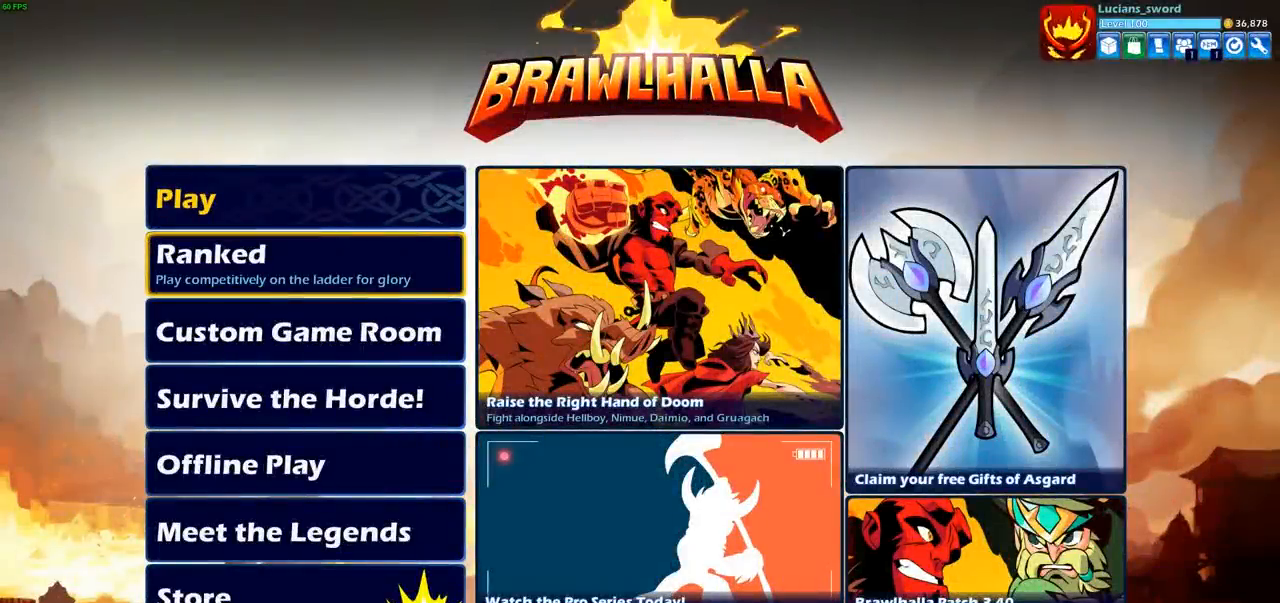
{"buttons": [], "left_stick": "center", "right_stick": "center", "events": []}
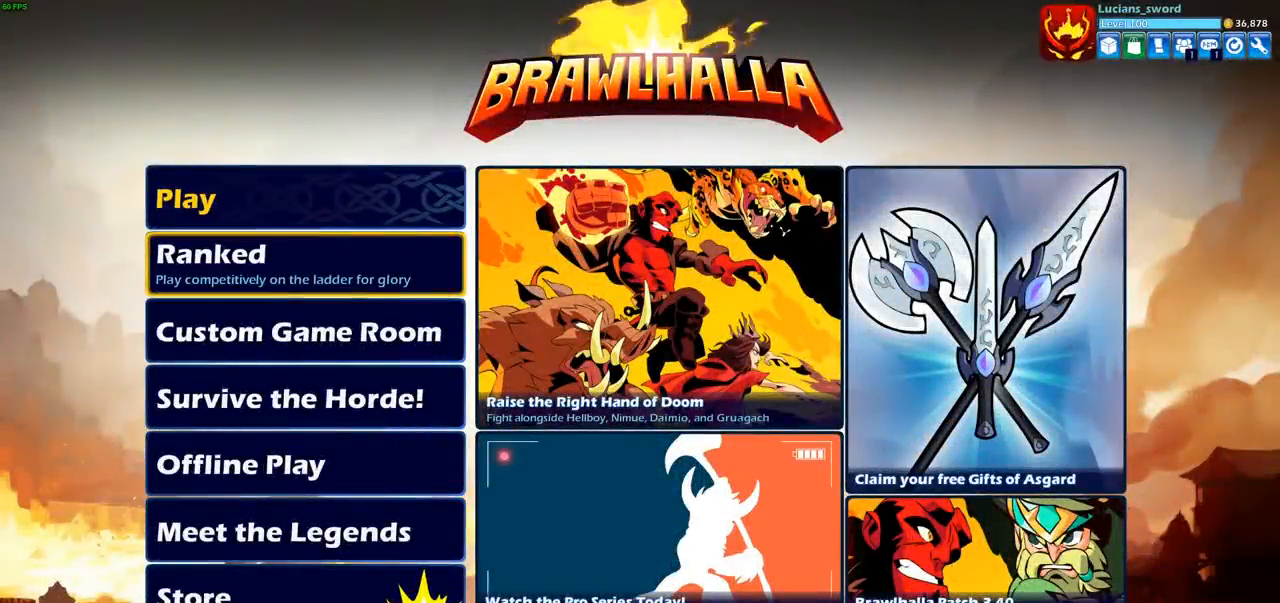
{"buttons": [], "left_stick": "center", "right_stick": "center", "events": []}
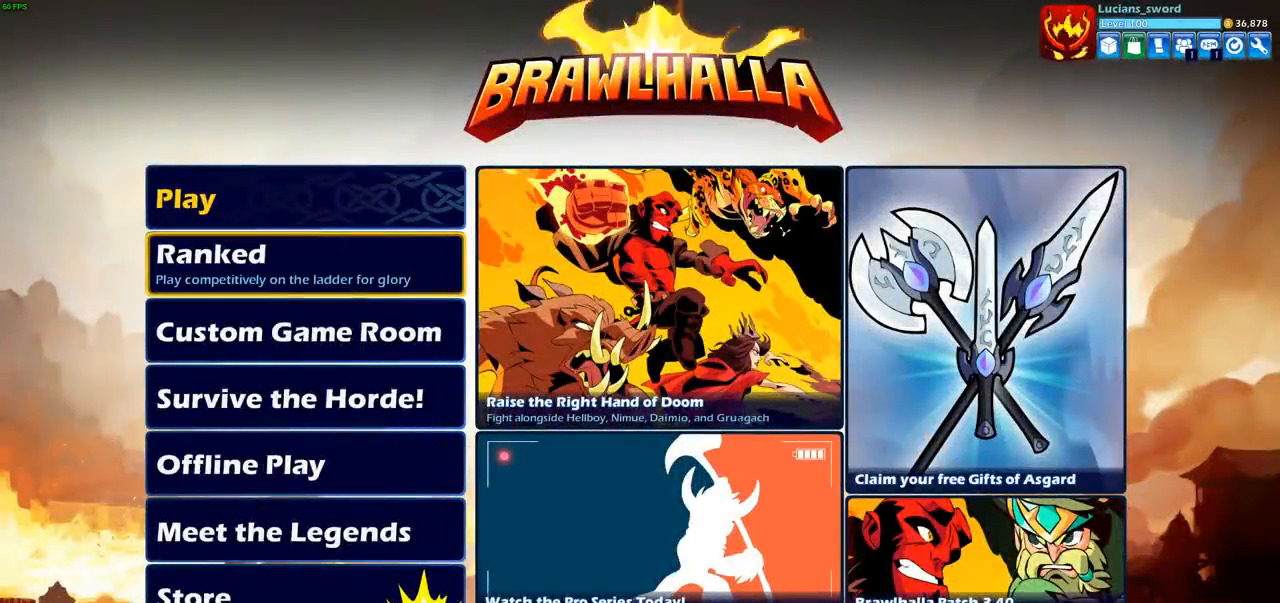
{"buttons": [], "left_stick": "center", "right_stick": "center", "events": []}
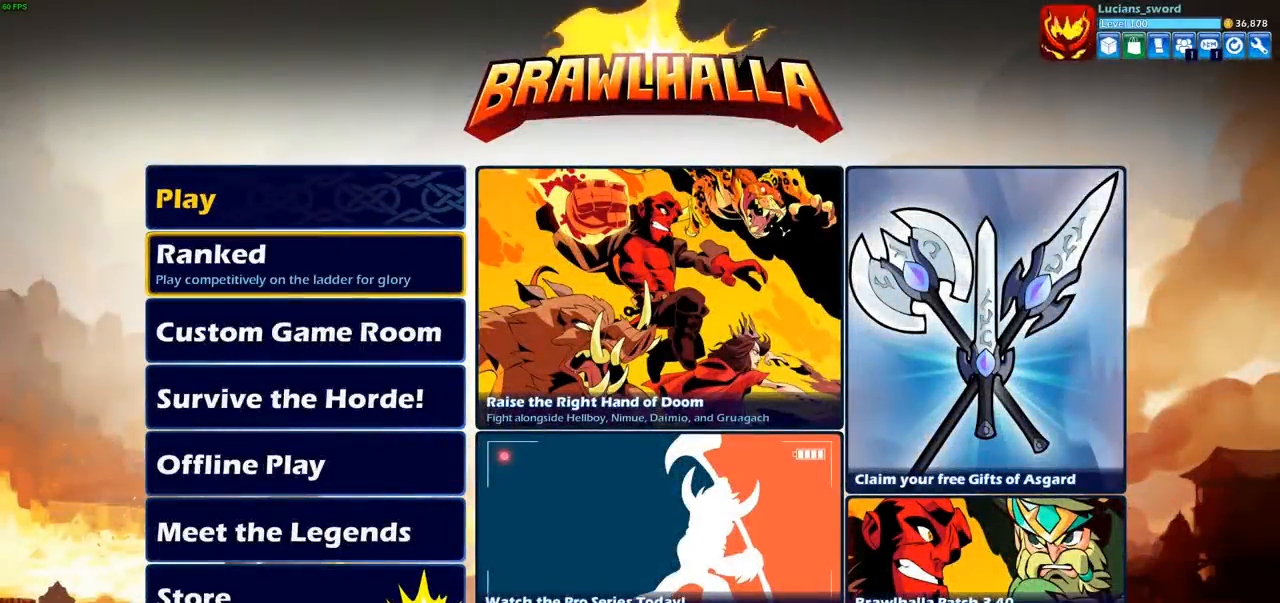
{"buttons": [], "left_stick": "center", "right_stick": "center", "events": [[33, "CROSS", "down"], [150, "CROSS", "up"]]}
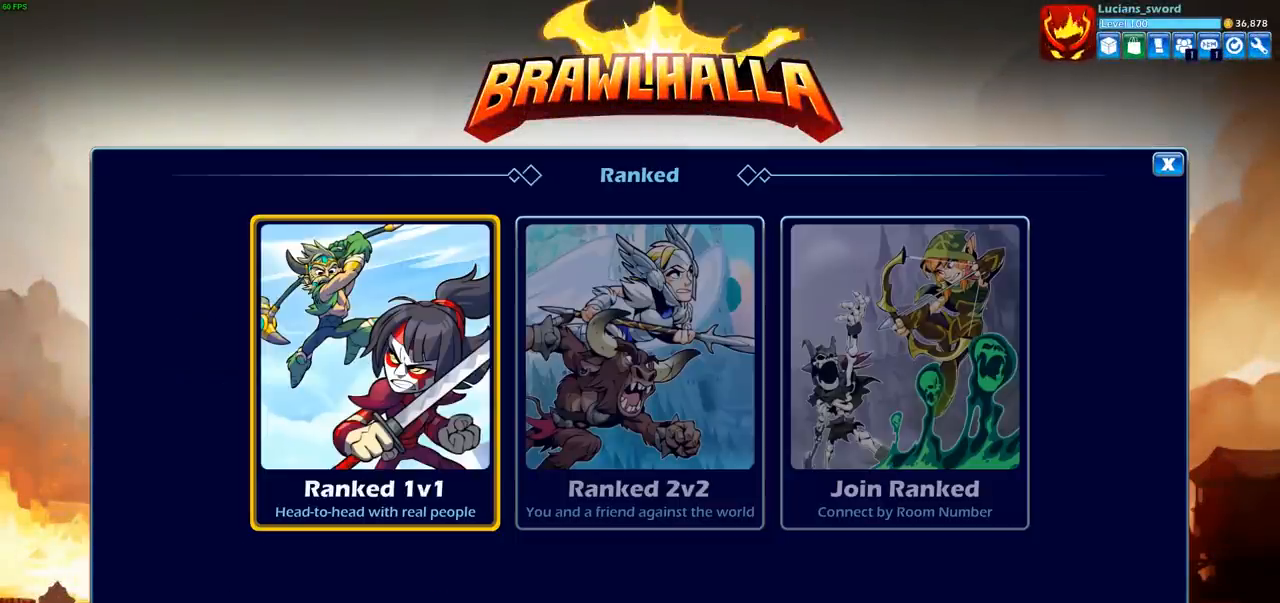
{"buttons": ["DPAD_RIGHT"], "left_stick": "center", "right_stick": "center", "events": [[483, "DPAD_RIGHT", "down"]]}
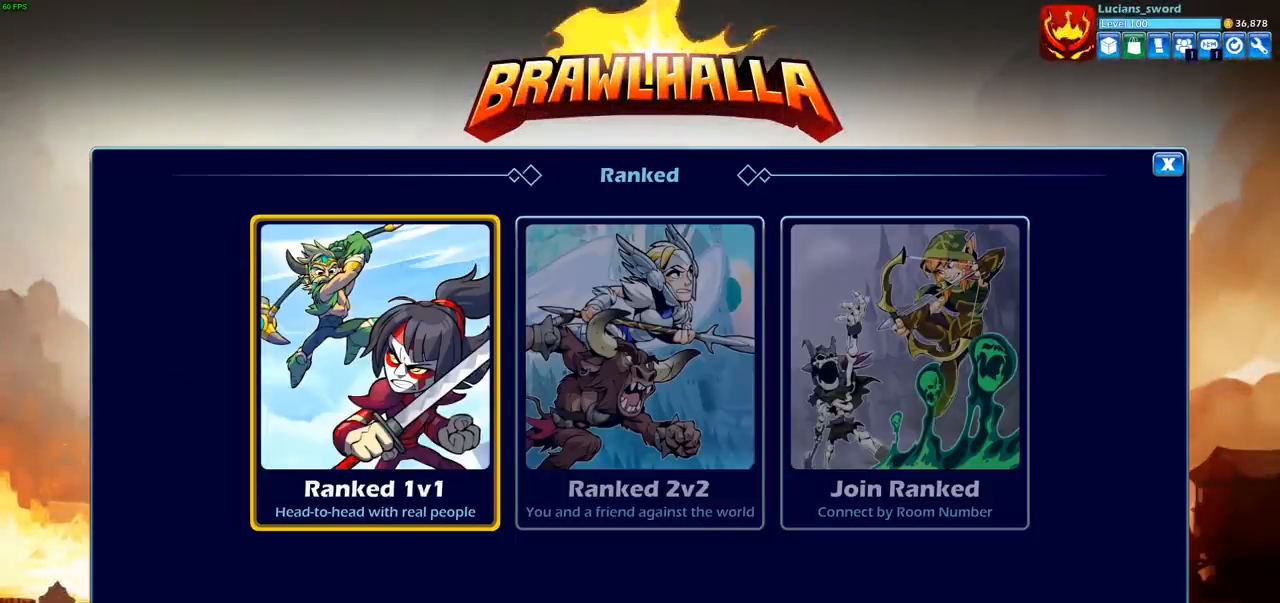
{"buttons": ["DPAD_LEFT"], "left_stick": "center", "right_stick": "center", "events": [[117, "DPAD_RIGHT", "up"], [400, "DPAD_LEFT", "down"]]}
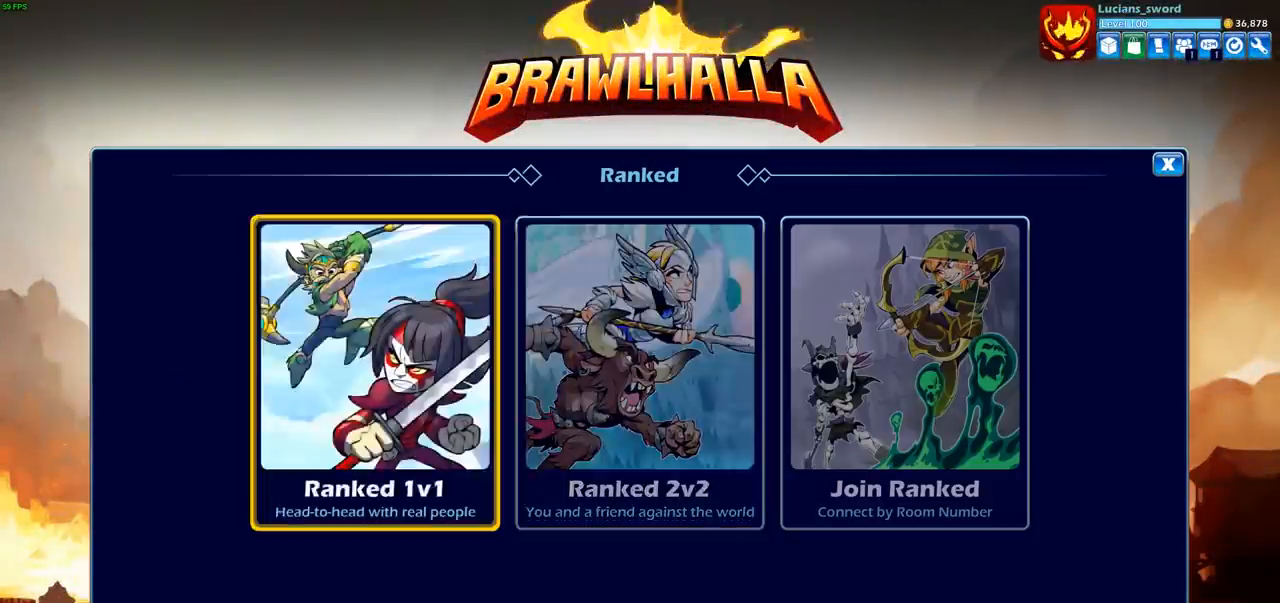
{"buttons": [], "left_stick": "center", "right_stick": "center", "events": [[33, "DPAD_LEFT", "up"], [350, "CROSS", "down"], [483, "CROSS", "up"]]}